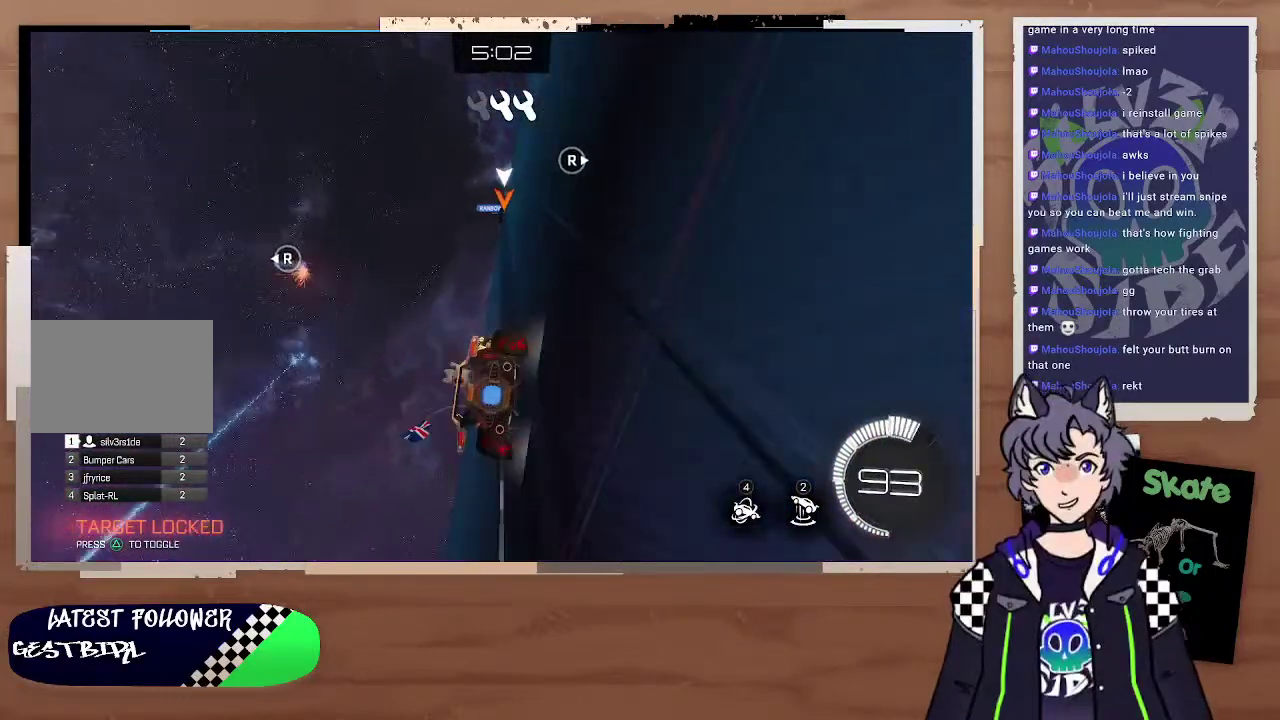
Gameplay with a controller (PlayStation layout); each line is a JSON object with the inputs held at the frame after it. "events" lists button and stick changes between this image and that frame as [ms after this image, input, new state], when the widget could be followed in between. Not read: L1.
{"buttons": ["R2"], "left_stick": "right", "right_stick": "center", "events": [[67, "left_stick", "center"], [167, "left_stick", "up-right"], [267, "left_stick", "right"], [367, "left_stick", "up-right"], [467, "left_stick", "right"]]}
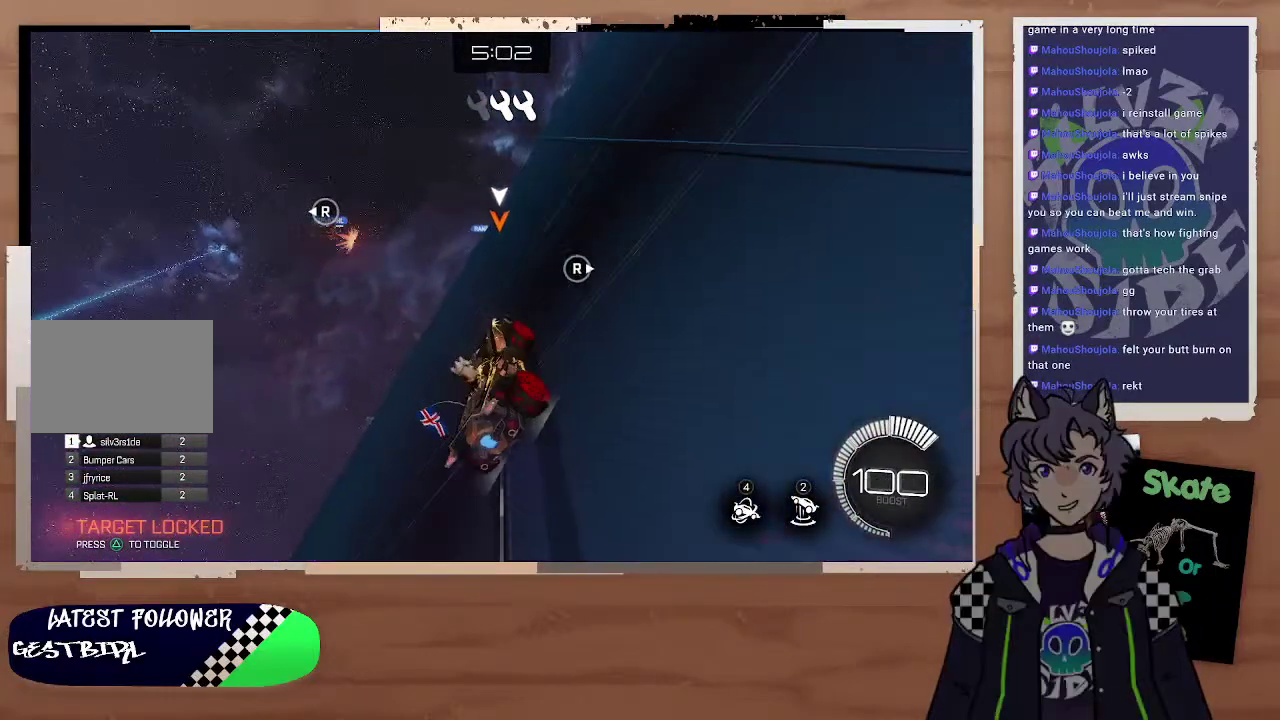
{"buttons": [], "left_stick": "up", "right_stick": "center", "events": [[67, "left_stick", "center"], [267, "R2", "up"], [267, "left_stick", "up"], [433, "left_stick", "center"], [500, "left_stick", "up"]]}
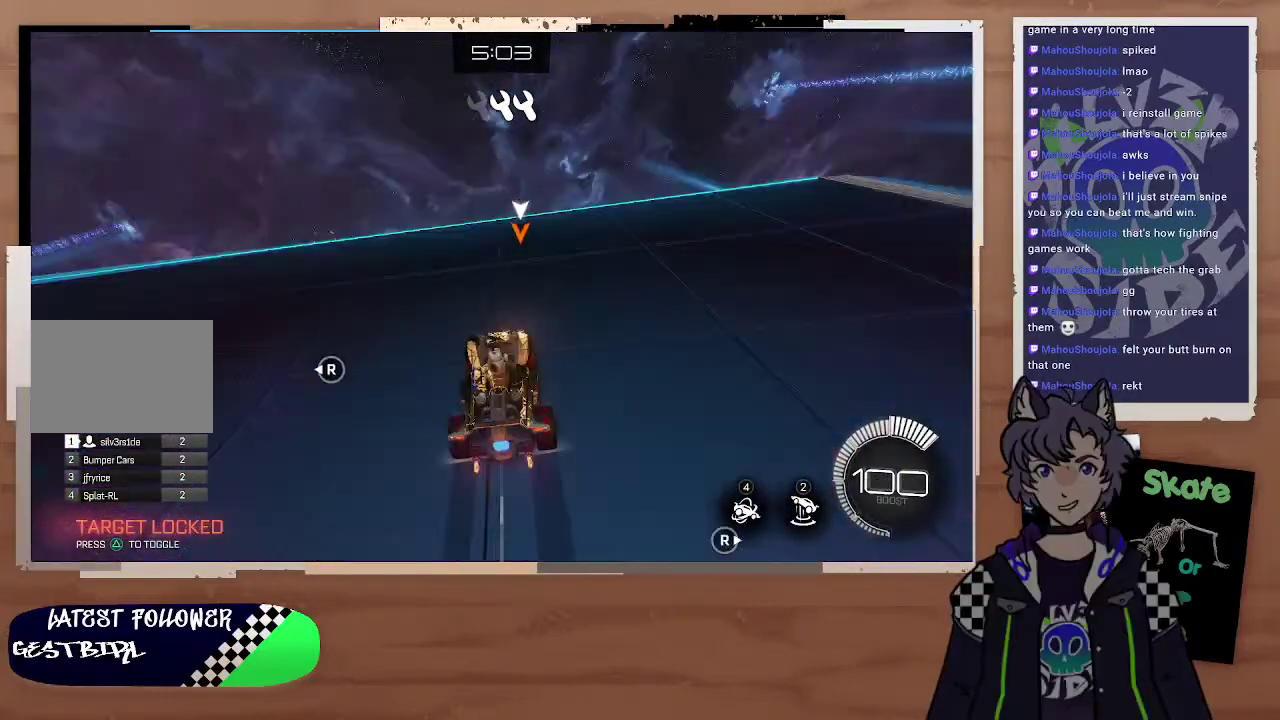
{"buttons": ["R2"], "left_stick": "up", "right_stick": "center", "events": [[167, "R2", "down"], [267, "R2", "up"], [367, "R2", "down"]]}
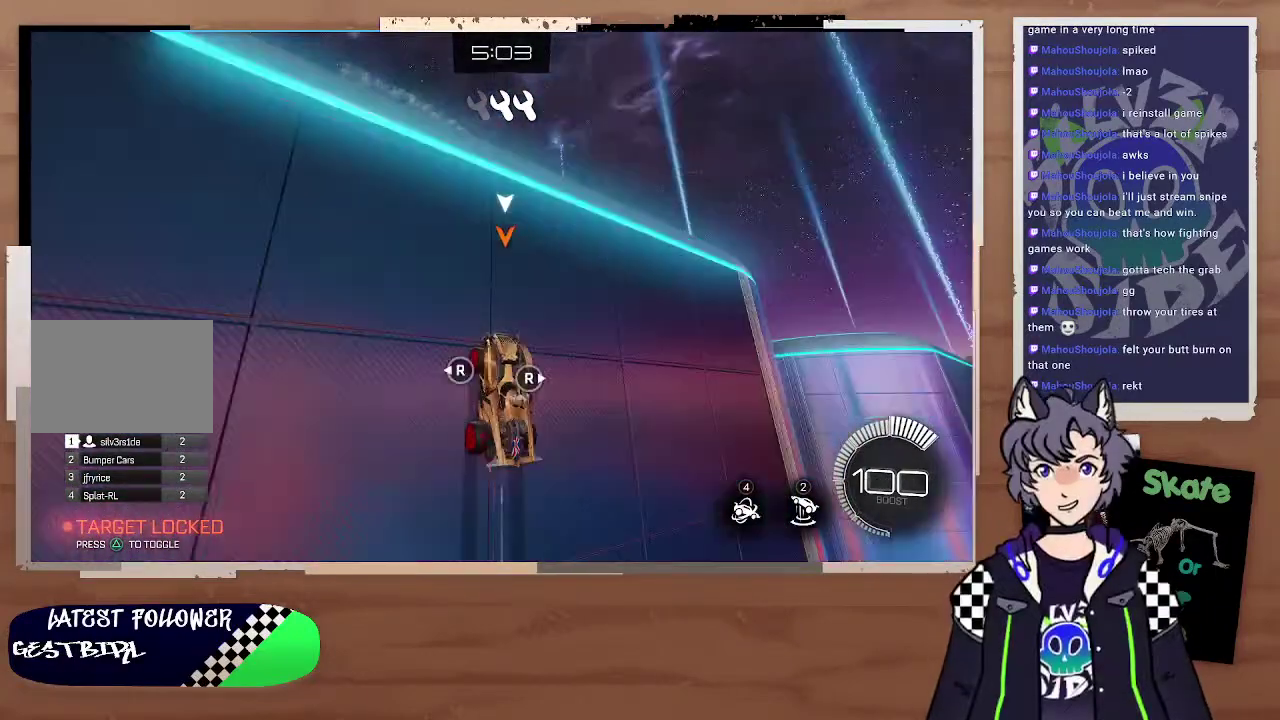
{"buttons": ["R2"], "left_stick": "up", "right_stick": "center", "events": []}
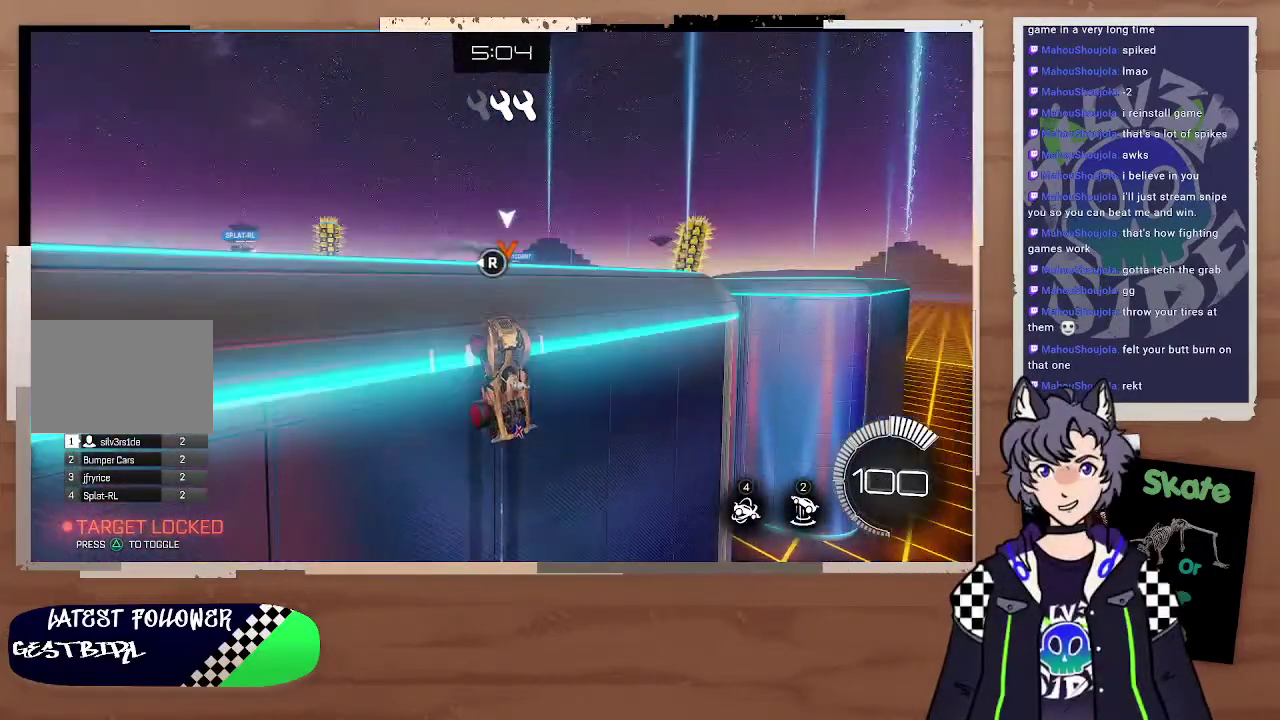
{"buttons": ["R2"], "left_stick": "up", "right_stick": "center", "events": [[267, "left_stick", "up-left"], [367, "left_stick", "center"], [467, "left_stick", "up"]]}
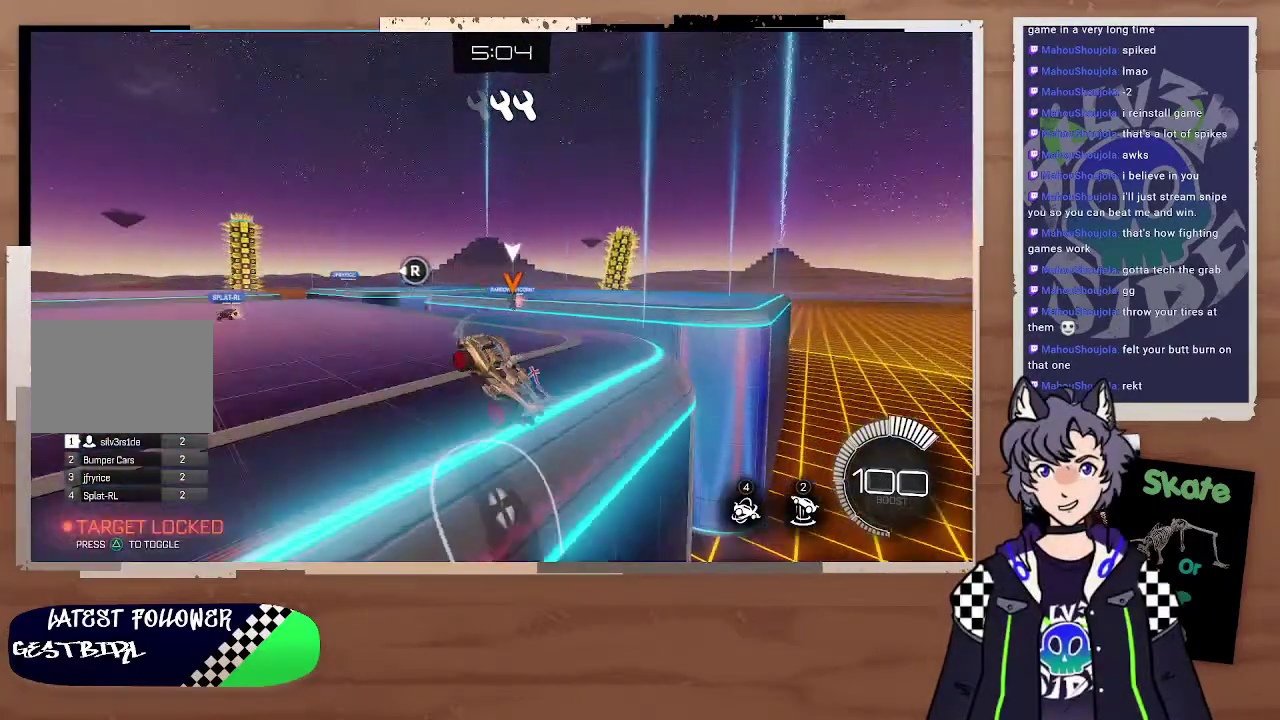
{"buttons": ["CIRCLE", "R2"], "left_stick": "center", "right_stick": "center", "events": [[167, "left_stick", "left"], [233, "left_stick", "center"], [267, "CIRCLE", "down"], [433, "left_stick", "down"], [500, "left_stick", "center"]]}
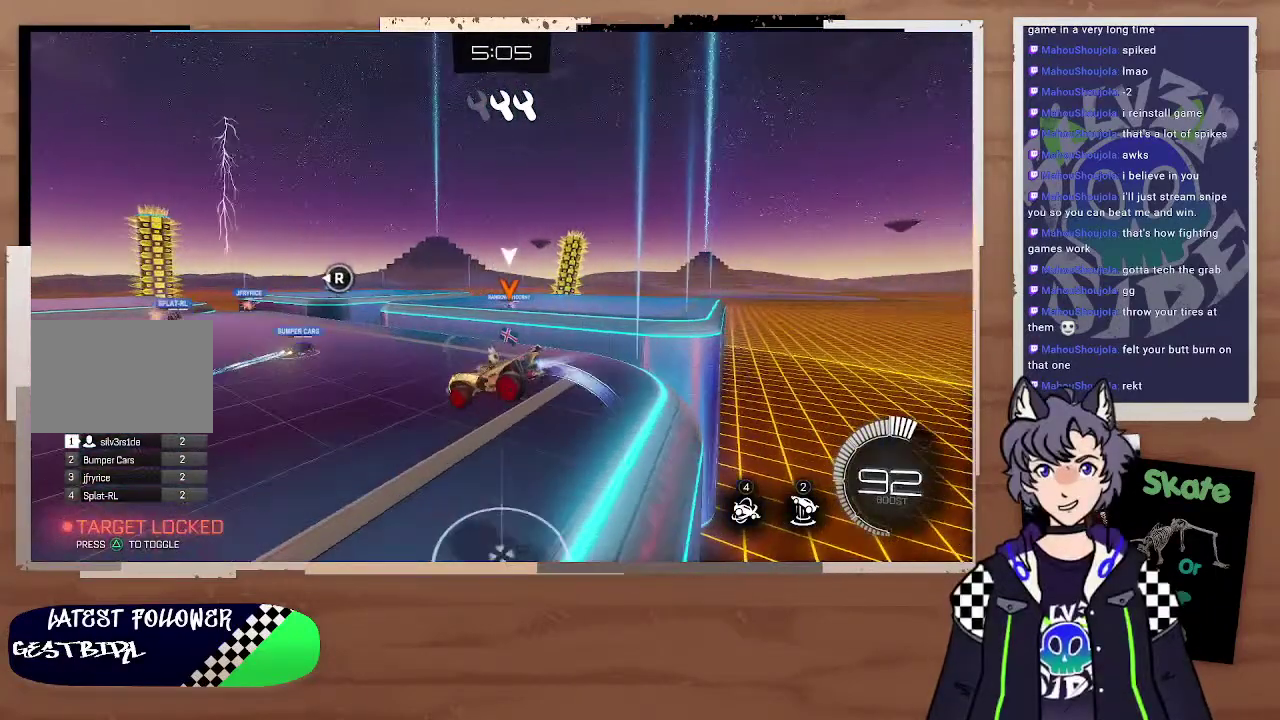
{"buttons": ["CIRCLE", "R2"], "left_stick": "center", "right_stick": "center", "events": [[267, "left_stick", "down"], [367, "left_stick", "center"]]}
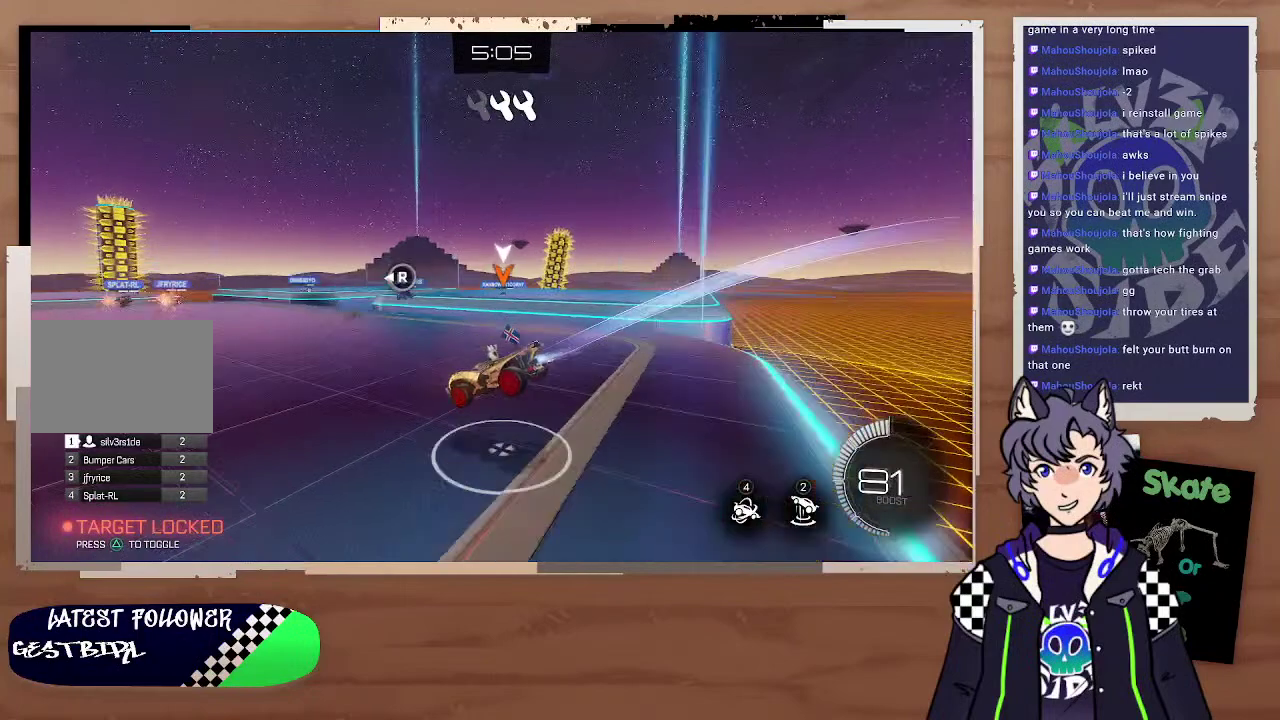
{"buttons": ["R2"], "left_stick": "right", "right_stick": "center", "events": [[67, "left_stick", "right"], [367, "CIRCLE", "up"]]}
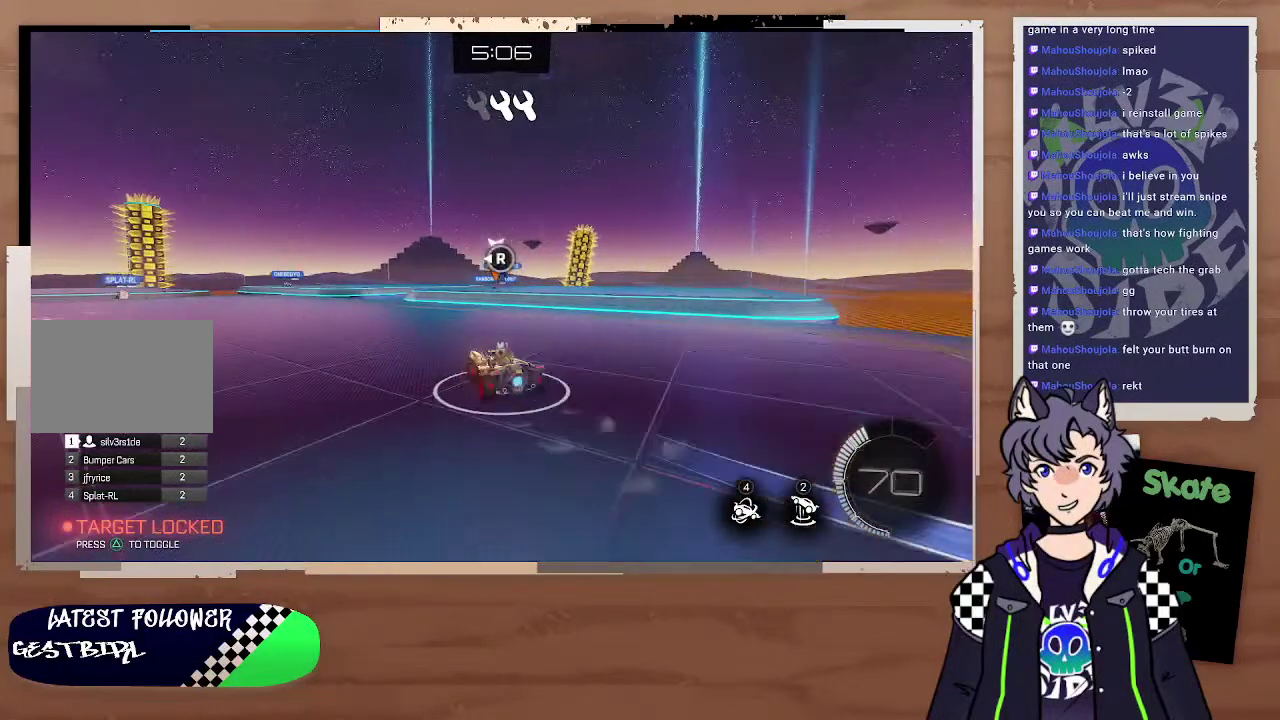
{"buttons": ["CROSS", "CIRCLE", "R2"], "left_stick": "right", "right_stick": "center", "events": [[67, "left_stick", "center"], [167, "CIRCLE", "down"], [267, "left_stick", "up-right"], [467, "CROSS", "down"], [467, "left_stick", "right"]]}
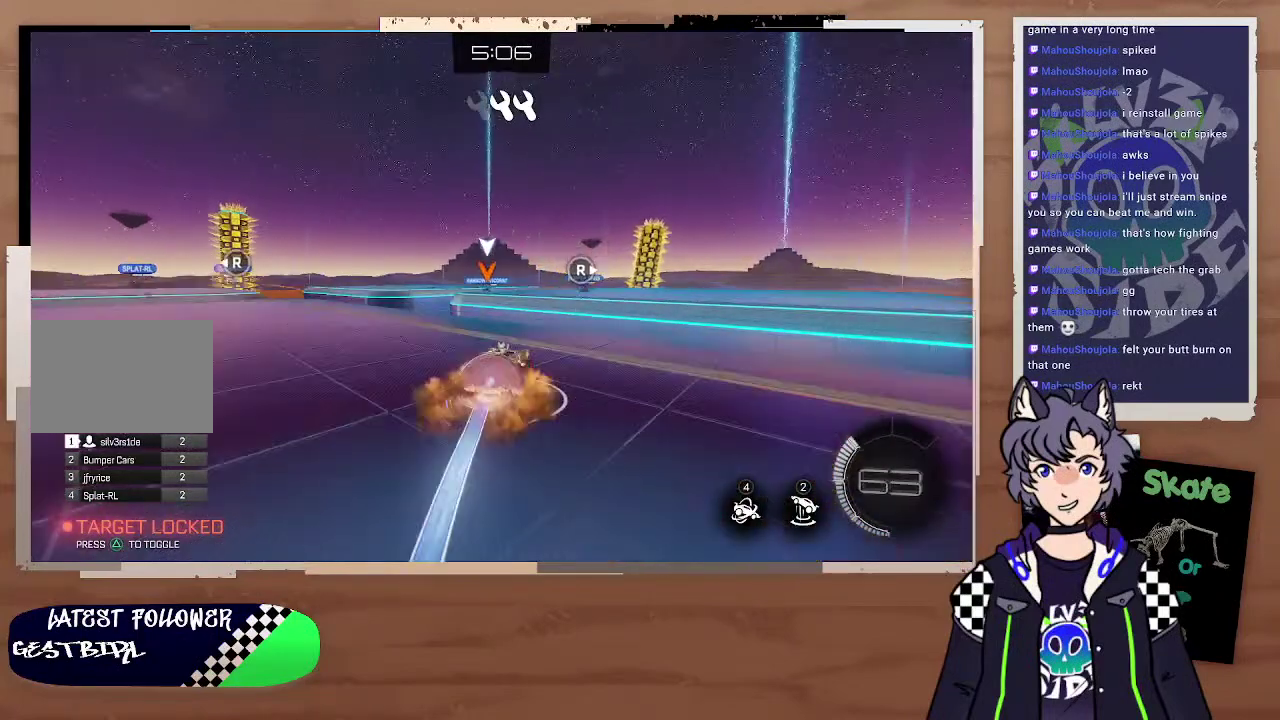
{"buttons": ["R2"], "left_stick": "down", "right_stick": "center", "events": [[167, "CIRCLE", "up"], [167, "CROSS", "up"], [167, "left_stick", "up-right"], [267, "left_stick", "center"], [500, "left_stick", "down"]]}
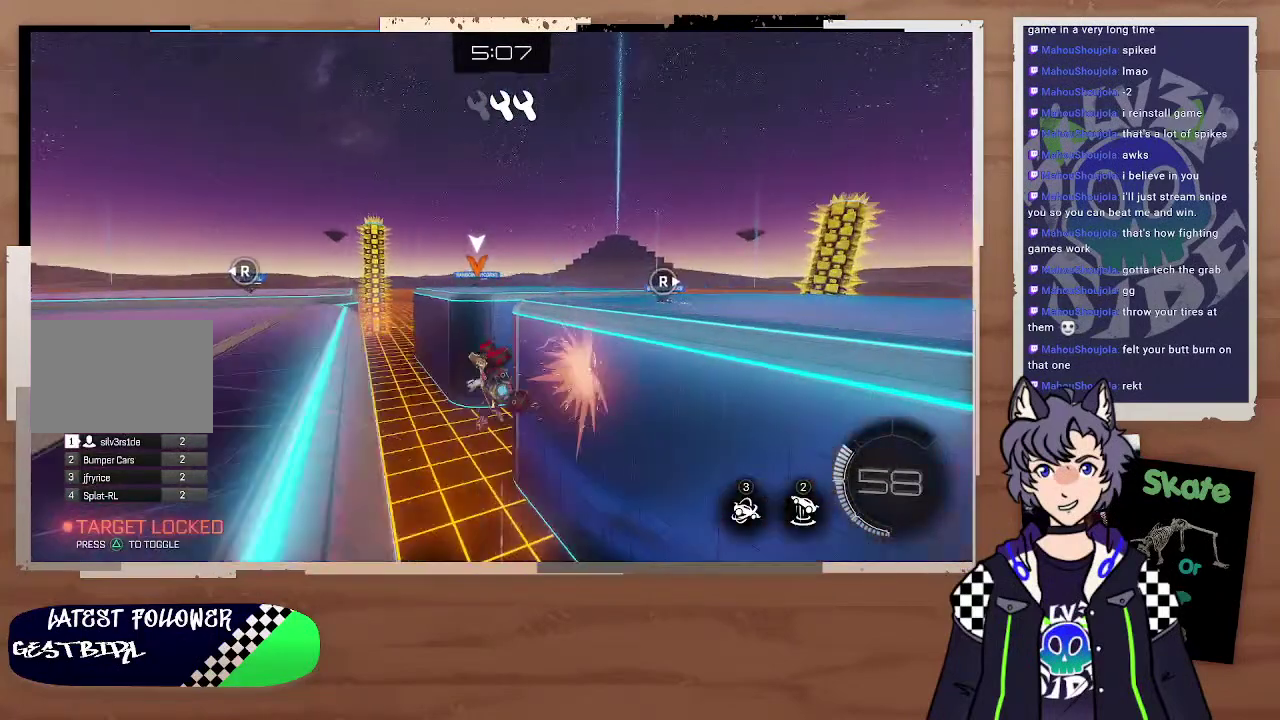
{"buttons": ["R2"], "left_stick": "down-right", "right_stick": "center", "events": [[300, "left_stick", "down-right"]]}
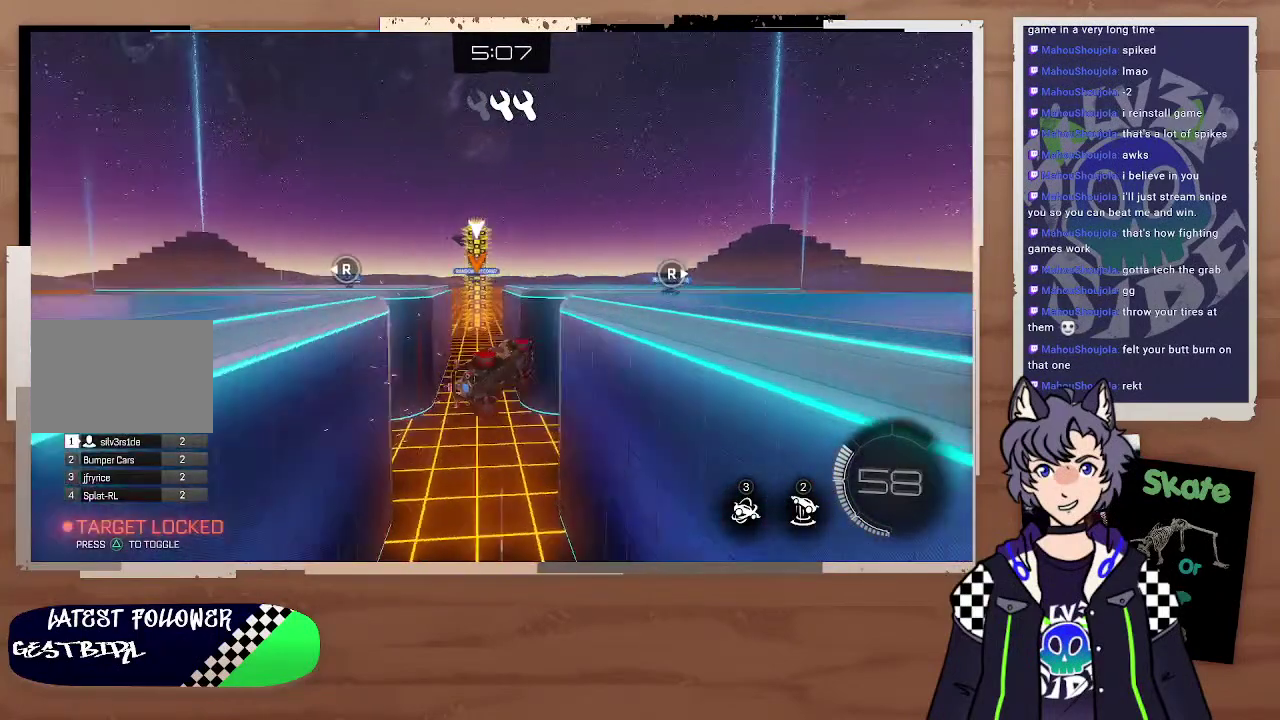
{"buttons": ["R2"], "left_stick": "right", "right_stick": "center", "events": [[67, "left_stick", "right"]]}
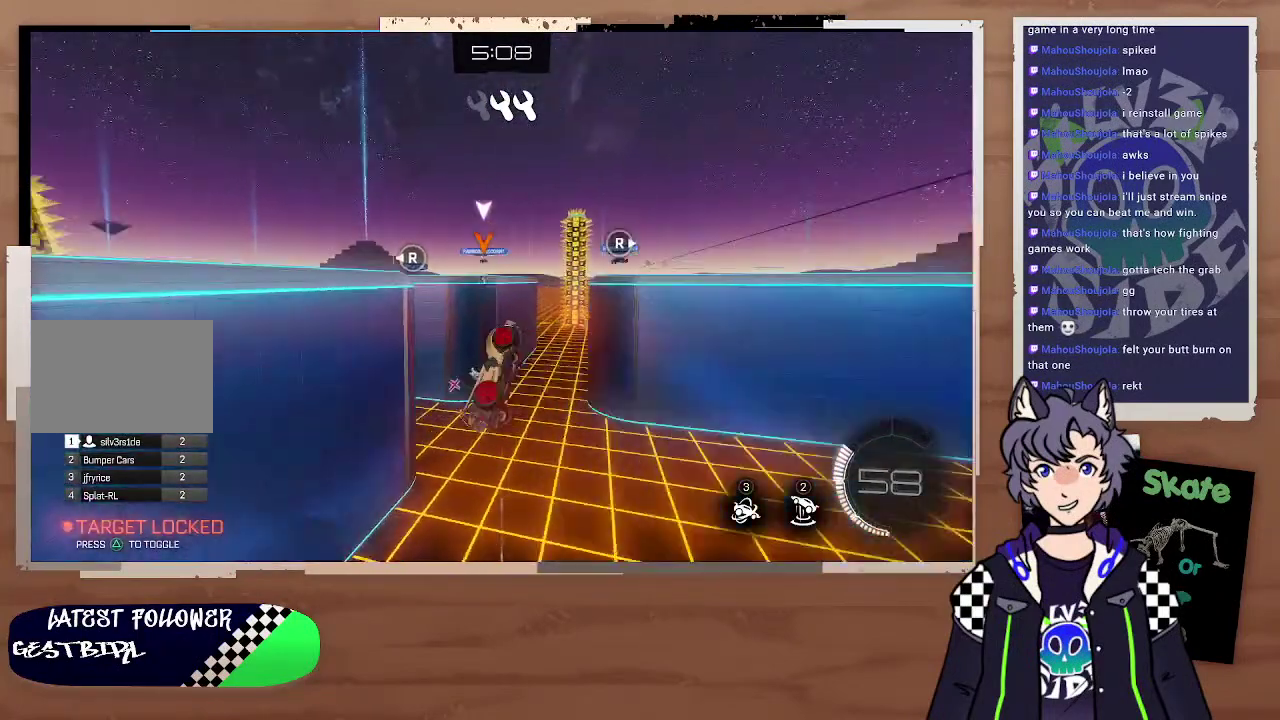
{"buttons": ["R2"], "left_stick": "up-right", "right_stick": "center", "events": [[367, "left_stick", "up-right"]]}
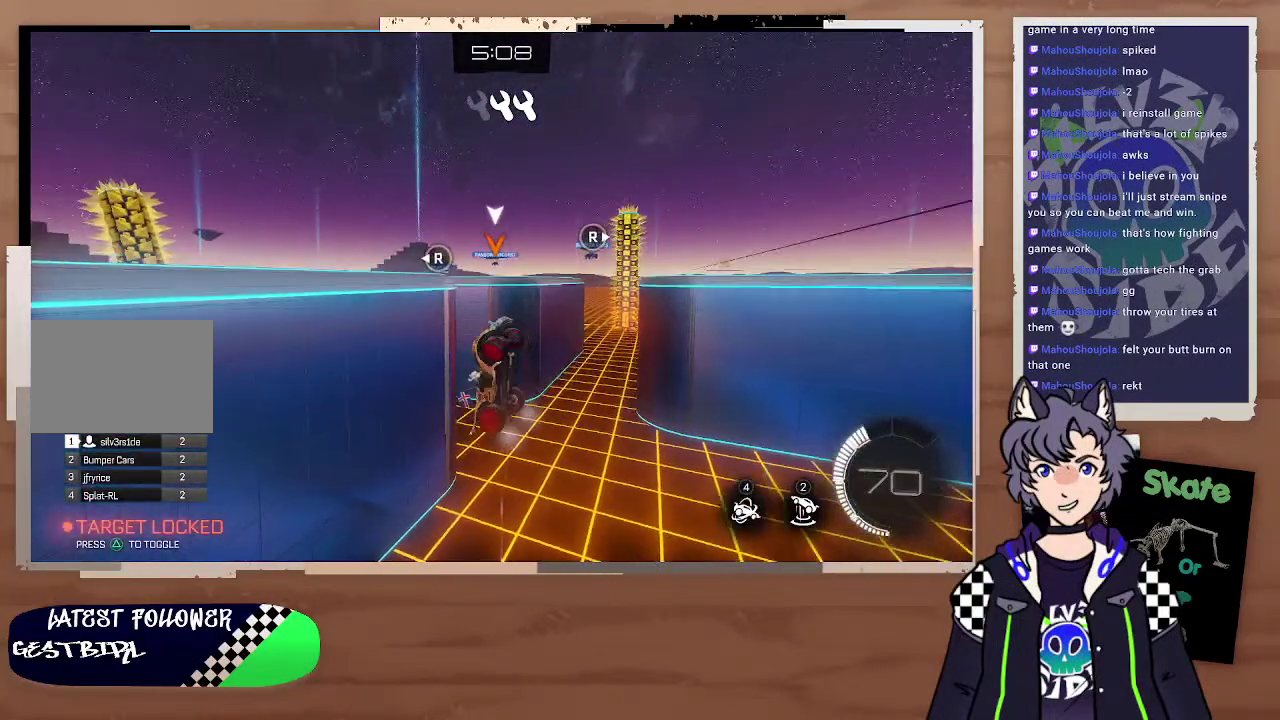
{"buttons": ["R2"], "left_stick": "center", "right_stick": "center", "events": [[67, "left_stick", "down-left"], [167, "left_stick", "up"], [500, "left_stick", "center"]]}
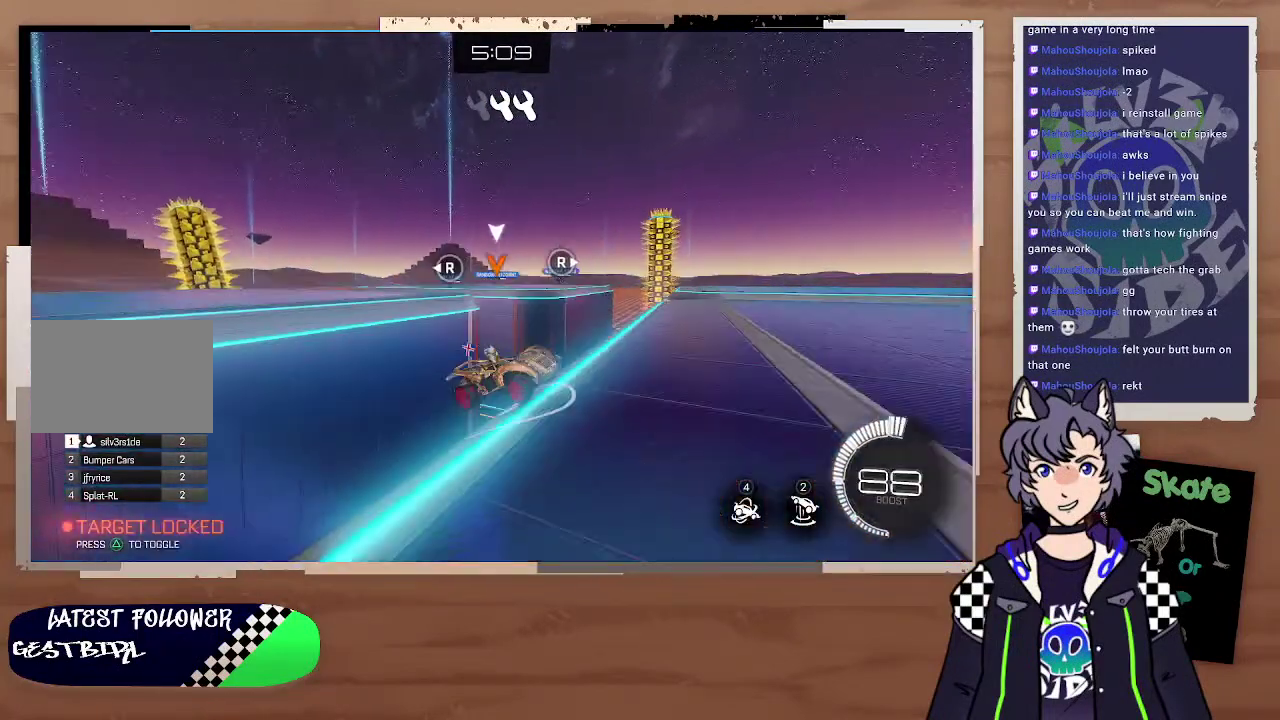
{"buttons": ["R2"], "left_stick": "down-right", "right_stick": "center", "events": [[467, "left_stick", "down-right"]]}
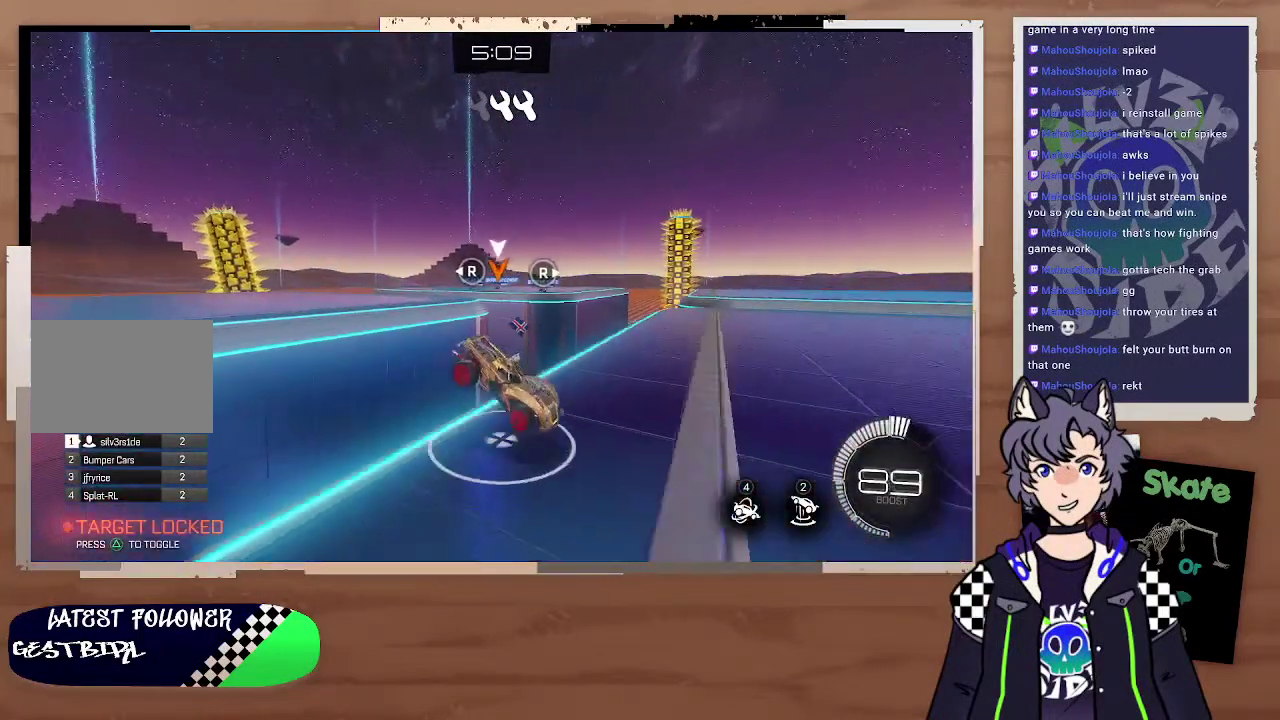
{"buttons": ["R2"], "left_stick": "center", "right_stick": "center", "events": [[167, "left_stick", "right"], [467, "left_stick", "center"]]}
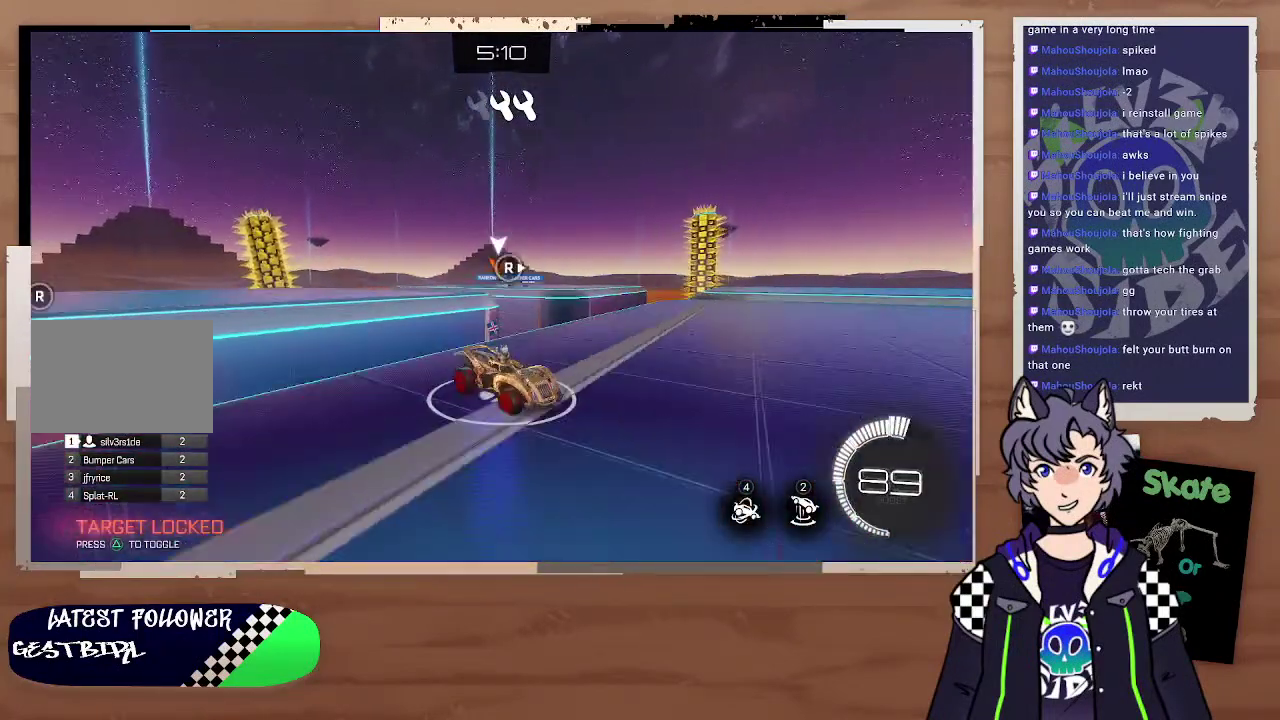
{"buttons": ["R2"], "left_stick": "center", "right_stick": "center", "events": [[67, "left_stick", "right"], [467, "left_stick", "center"]]}
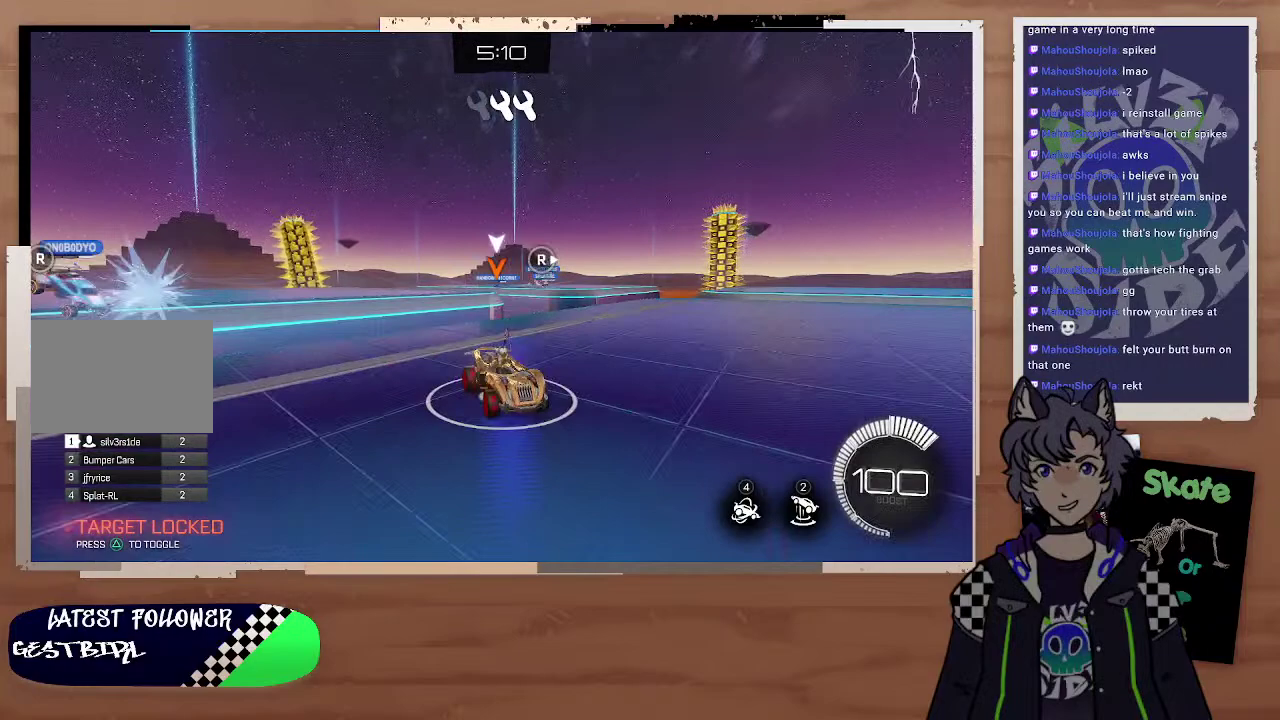
{"buttons": ["R2"], "left_stick": "left", "right_stick": "center", "events": [[267, "left_stick", "left"]]}
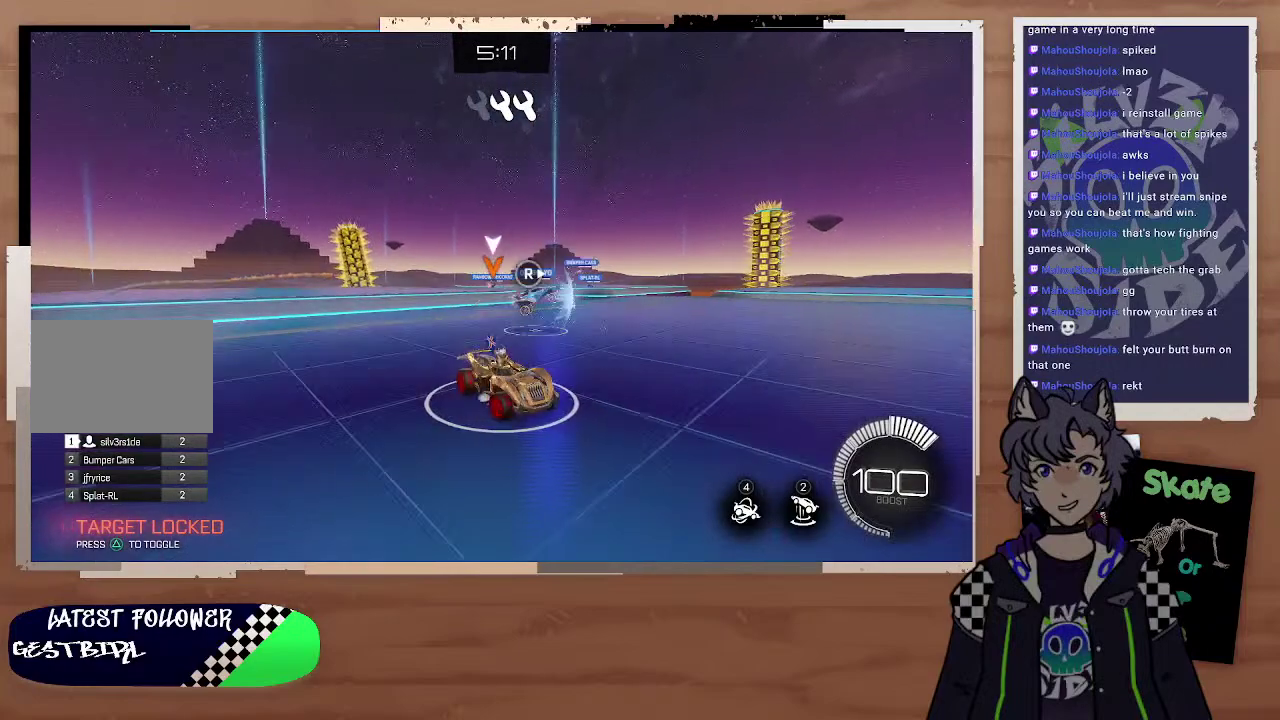
{"buttons": ["CIRCLE", "R2"], "left_stick": "up-left", "right_stick": "center"}
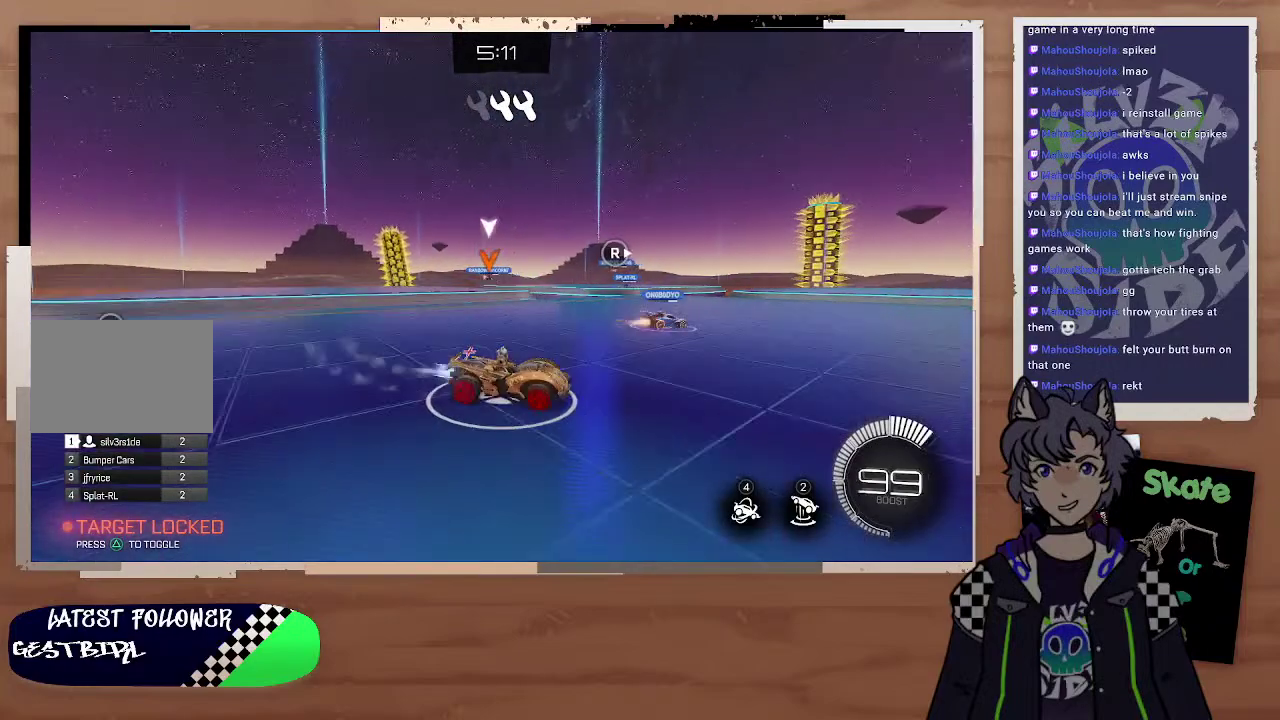
{"buttons": ["CIRCLE", "R2"], "left_stick": "up-left", "right_stick": "center", "events": [[67, "left_stick", "left"], [167, "left_stick", "up-left"]]}
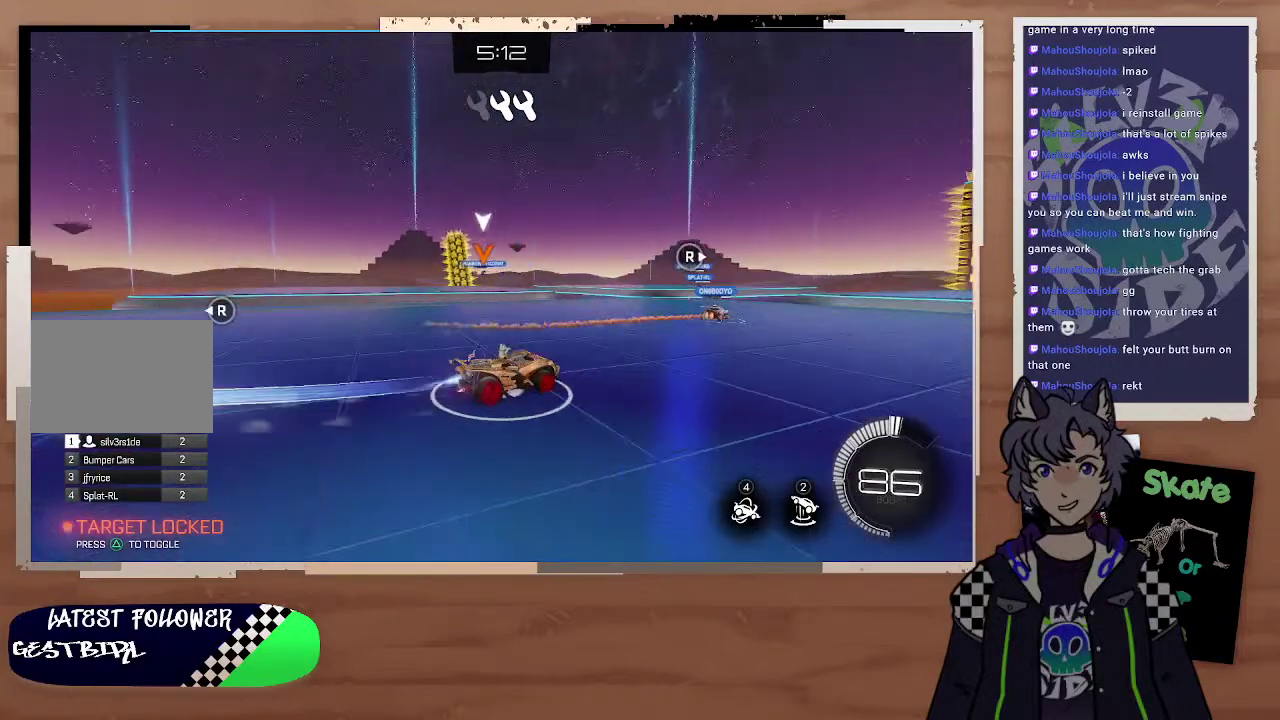
{"buttons": ["R2"], "left_stick": "left", "right_stick": "center"}
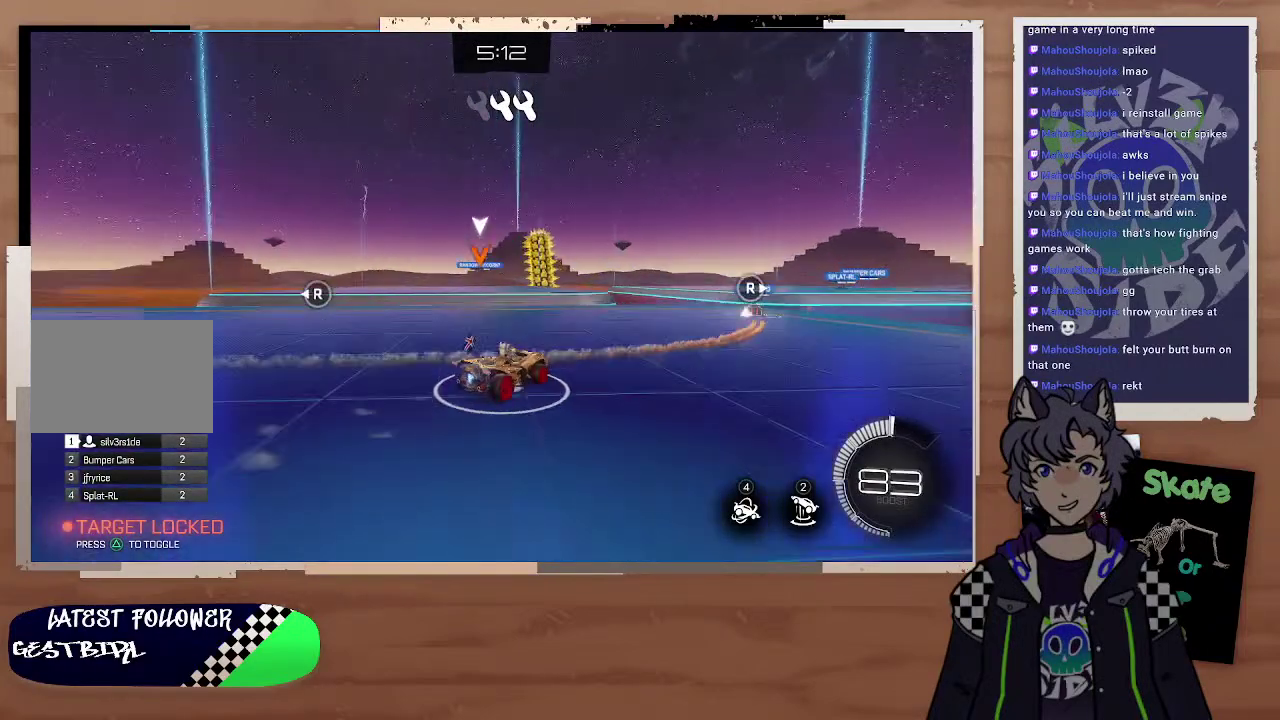
{"buttons": ["CIRCLE", "R2"], "left_stick": "up-left", "right_stick": "center"}
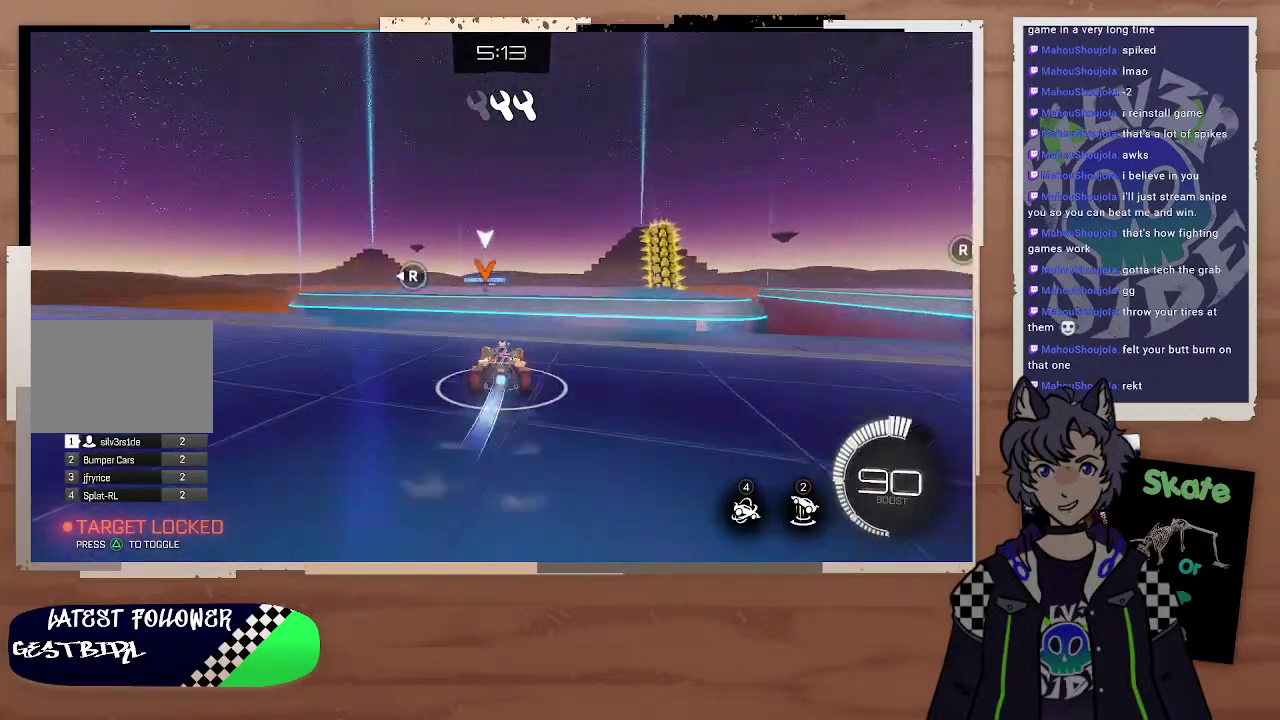
{"buttons": ["R2"], "left_stick": "down", "right_stick": "center", "events": [[167, "CROSS", "down"], [167, "left_stick", "center"], [267, "CROSS", "up"], [367, "CIRCLE", "up"], [467, "left_stick", "down"]]}
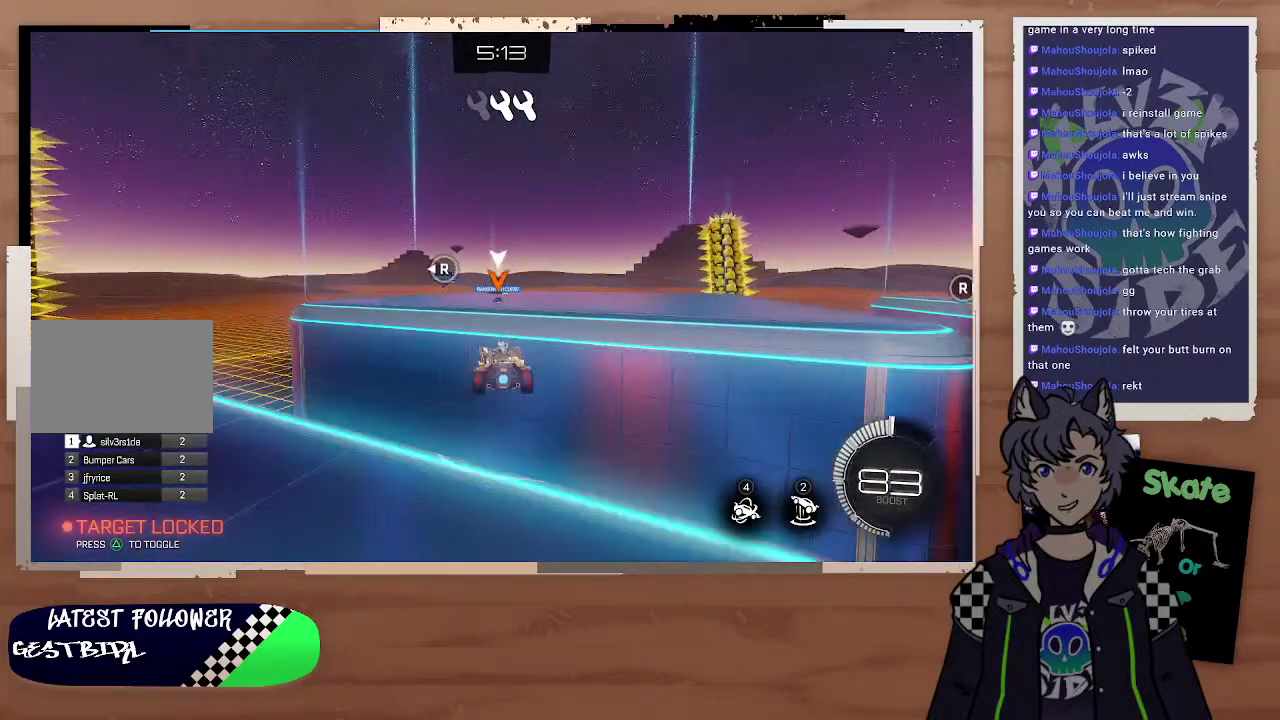
{"buttons": ["R2"], "left_stick": "right", "right_stick": "center", "events": [[67, "left_stick", "center"], [267, "left_stick", "down-right"], [467, "left_stick", "right"]]}
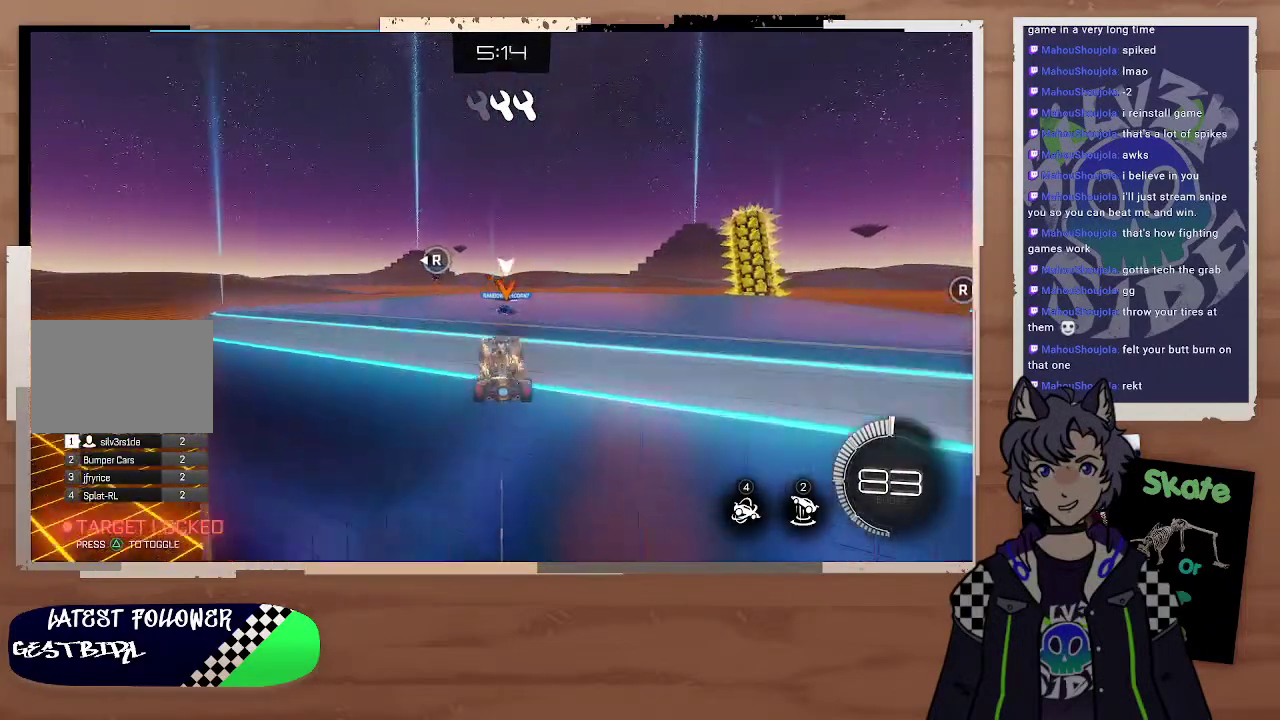
{"buttons": ["L2", "R2"], "left_stick": "center", "right_stick": "center", "events": [[67, "left_stick", "center"], [167, "CROSS", "down"], [167, "L2", "down"], [167, "left_stick", "up-right"], [367, "CROSS", "up"], [467, "left_stick", "center"]]}